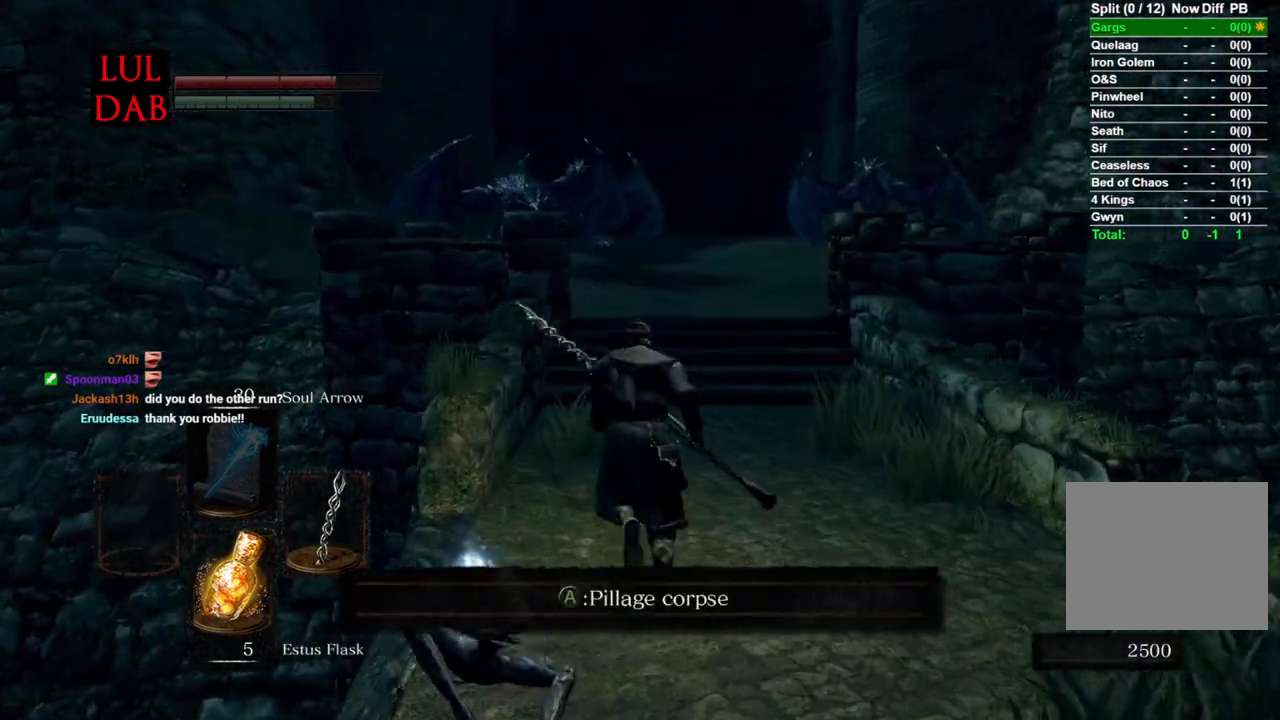
Gameplay with a controller (PlayStation layout); each line is a JSON object with the inputs held at the frame after it. "events" lists button and stick changes between this image and that frame as [ms after this image, input, new state], when the widget could be followed in between.
{"buttons": ["CIRCLE"], "left_stick": "up", "right_stick": "down", "events": []}
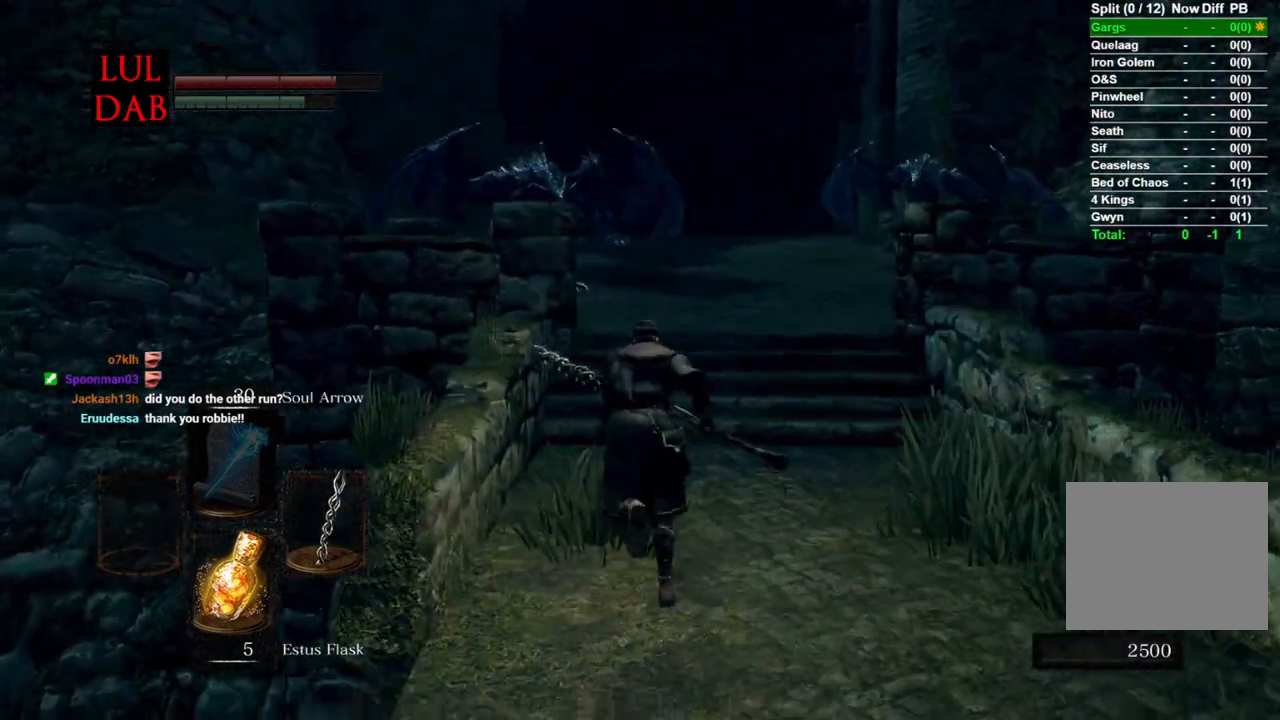
{"buttons": ["CIRCLE"], "left_stick": "up", "right_stick": "center", "events": [[183, "right_stick", "center"]]}
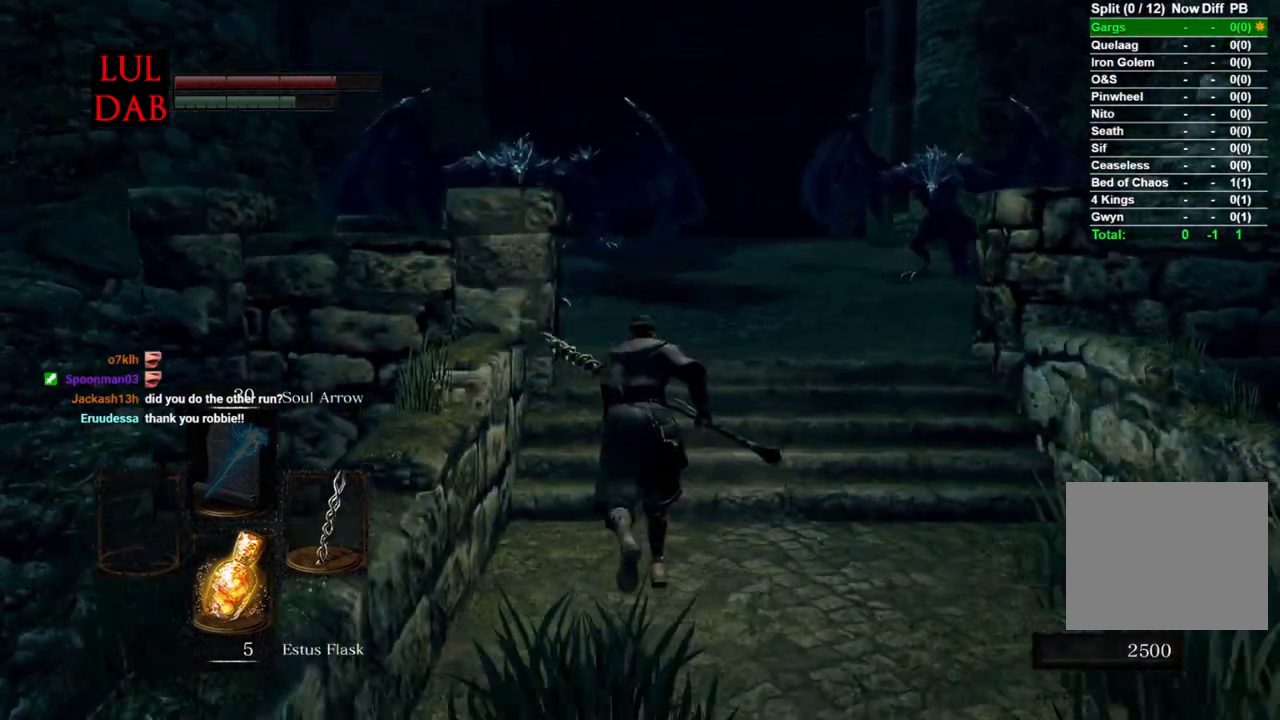
{"buttons": ["CIRCLE"], "left_stick": "up", "right_stick": "down-right", "events": [[500, "right_stick", "down-right"]]}
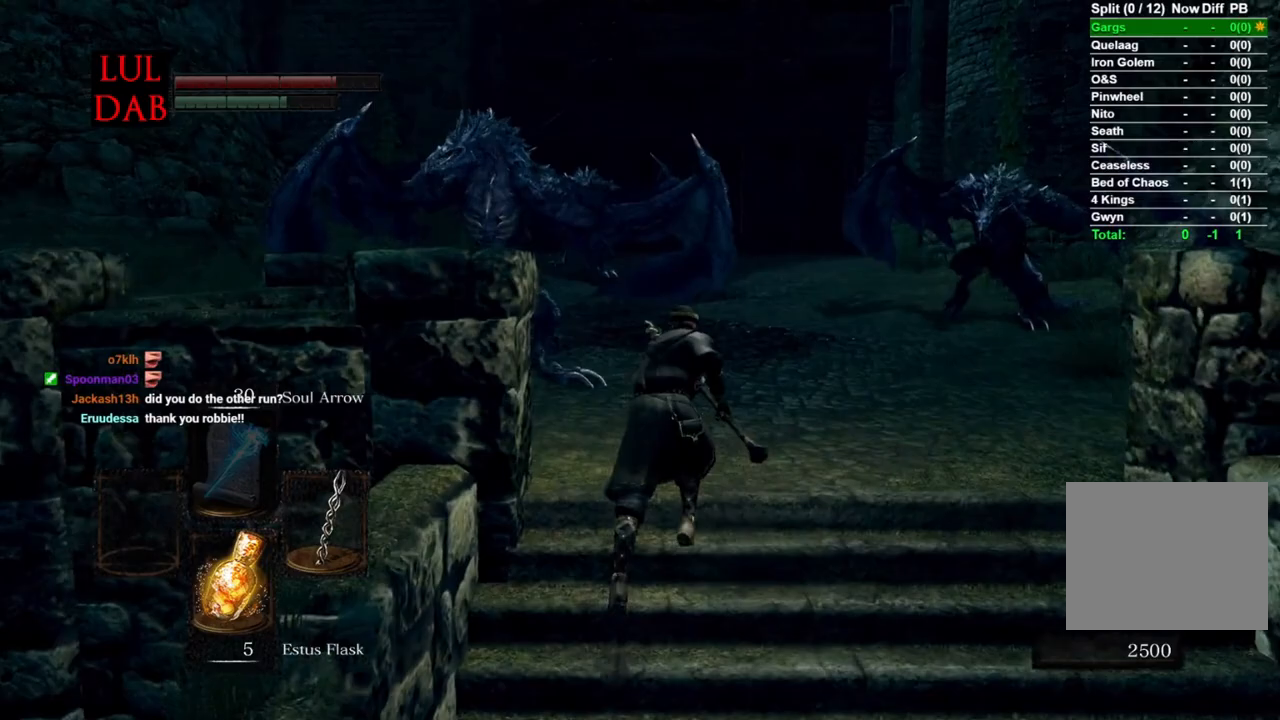
{"buttons": ["CIRCLE"], "left_stick": "up", "right_stick": "right", "events": [[450, "right_stick", "right"]]}
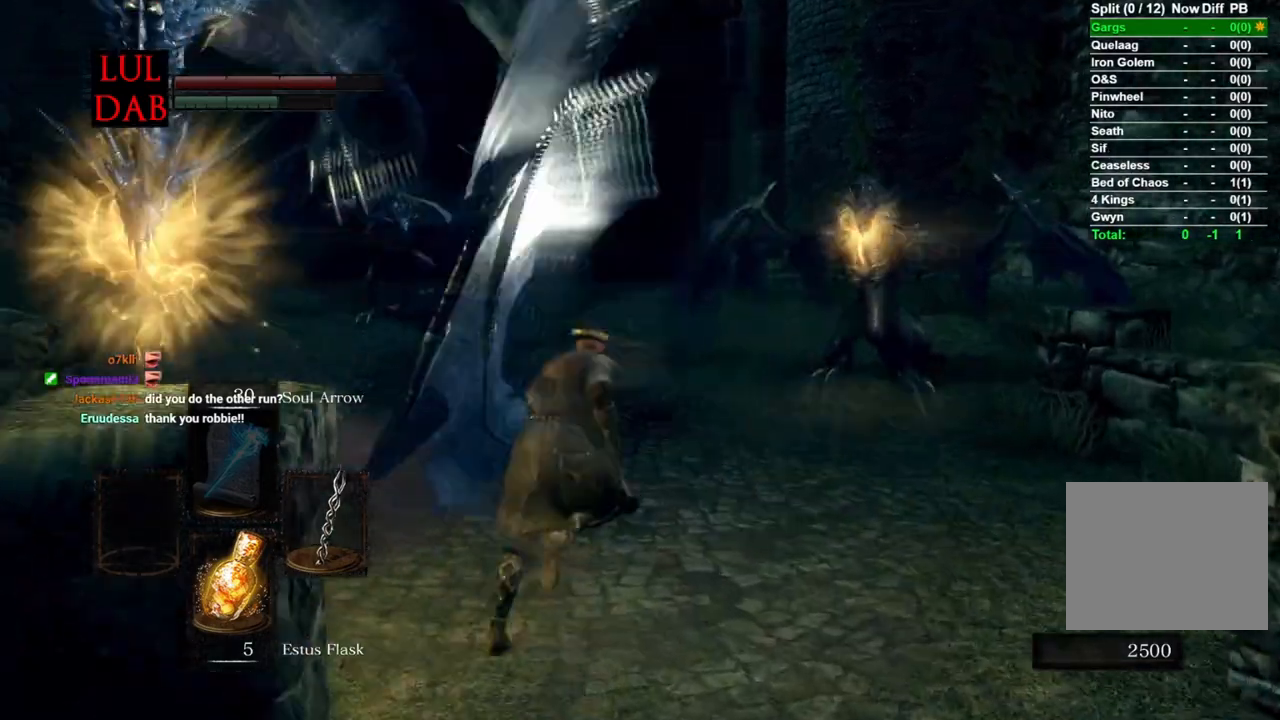
{"buttons": ["CIRCLE"], "left_stick": "up", "right_stick": "center", "events": [[167, "right_stick", "center"], [217, "right_stick", "left"], [300, "right_stick", "center"]]}
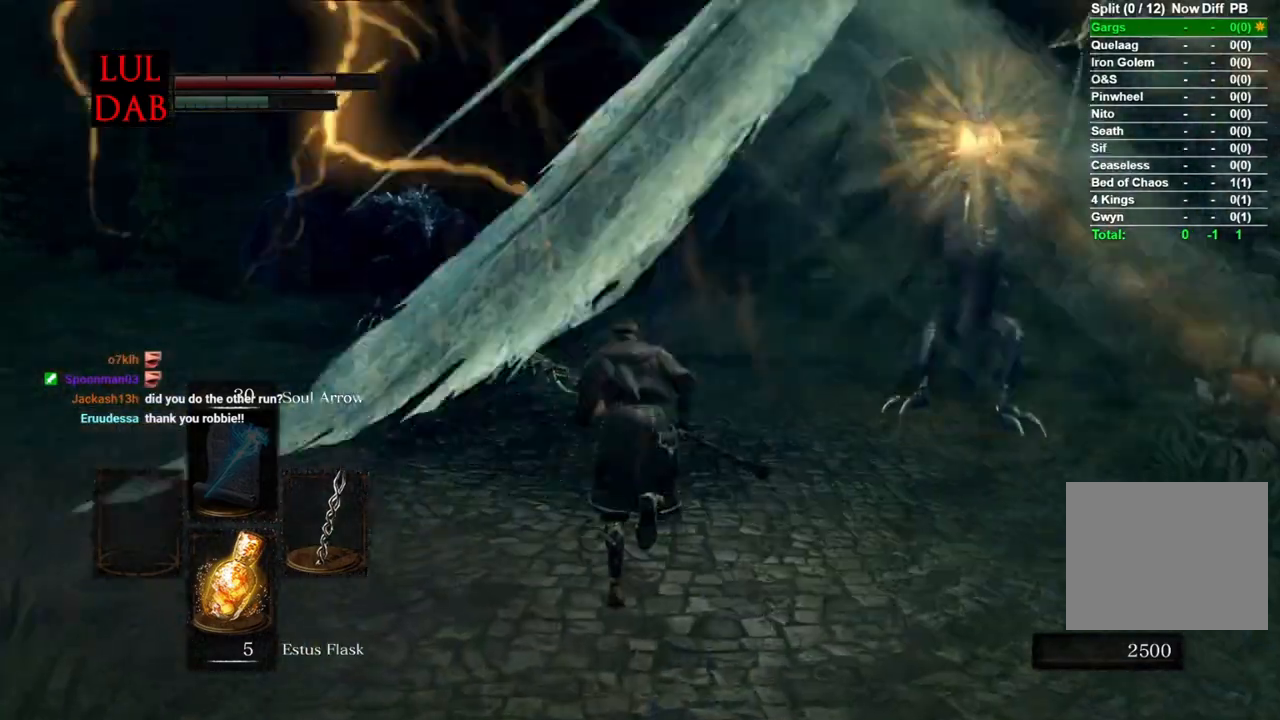
{"buttons": ["CIRCLE"], "left_stick": "up", "right_stick": "down-right", "events": [[400, "right_stick", "right"], [450, "right_stick", "down-right"]]}
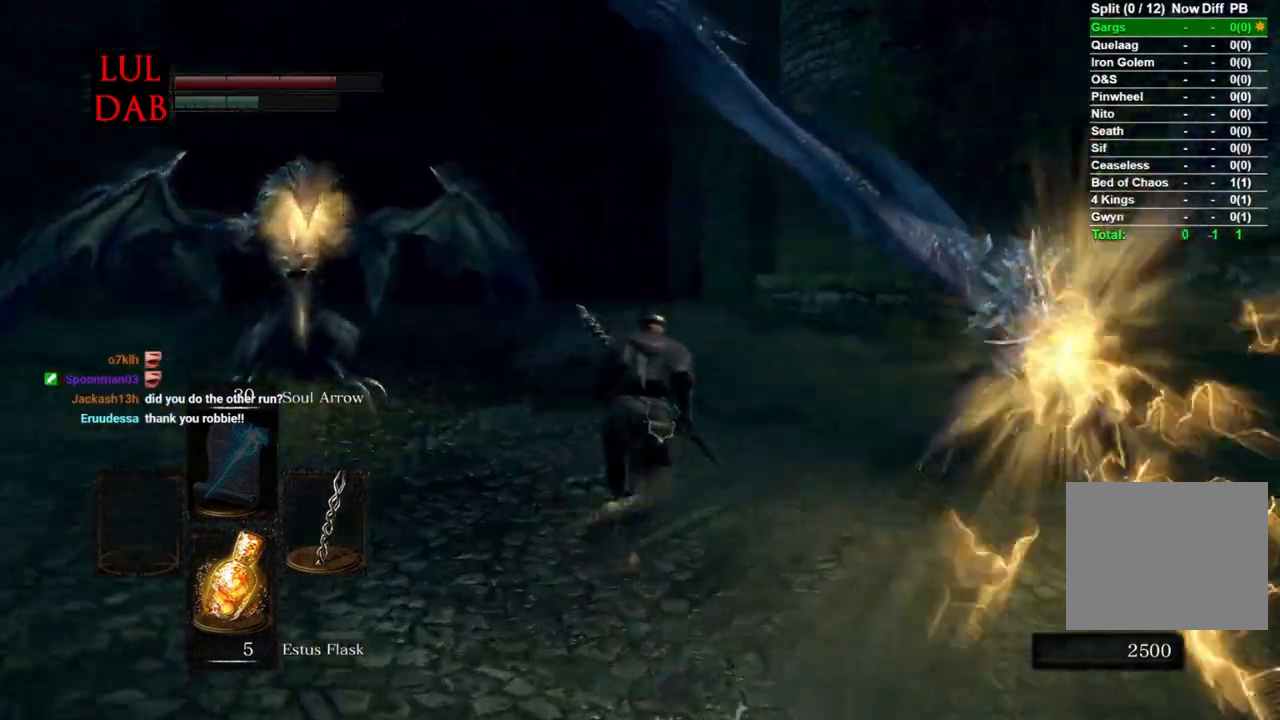
{"buttons": ["CIRCLE"], "left_stick": "up", "right_stick": "down-right", "events": [[67, "right_stick", "down"], [233, "right_stick", "down-right"]]}
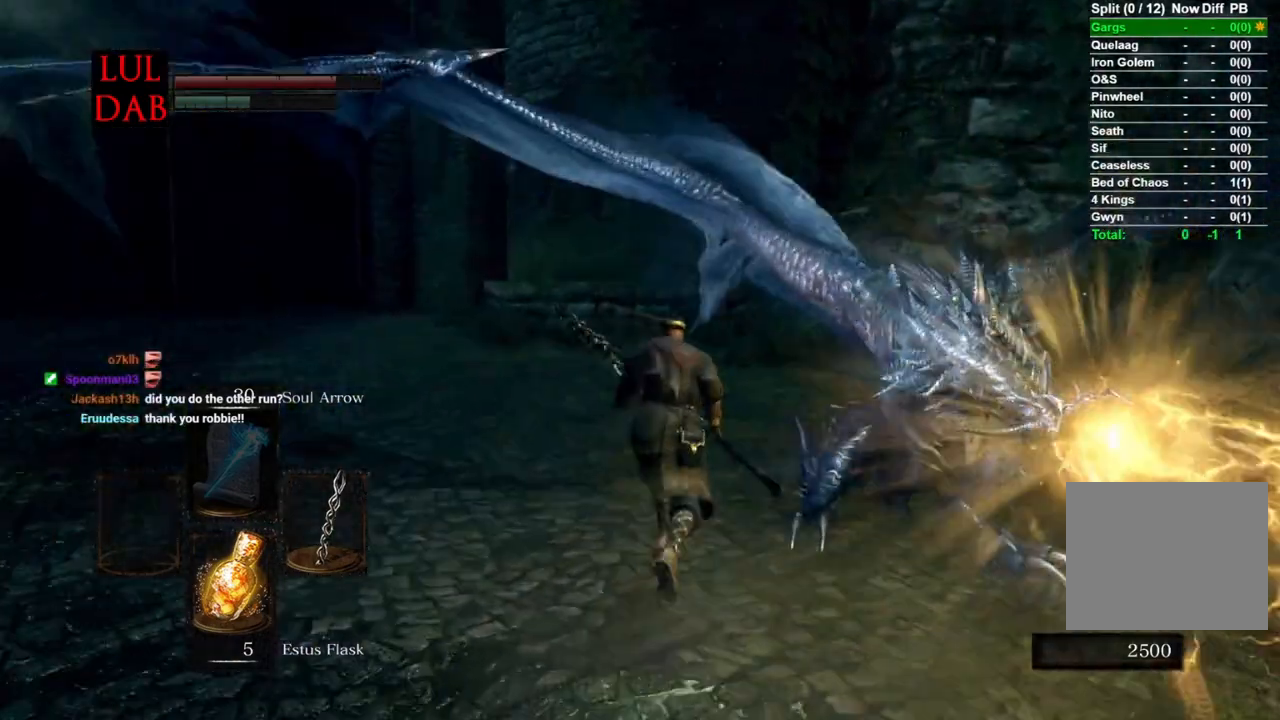
{"buttons": ["CIRCLE"], "left_stick": "up", "right_stick": "center", "events": [[500, "right_stick", "center"]]}
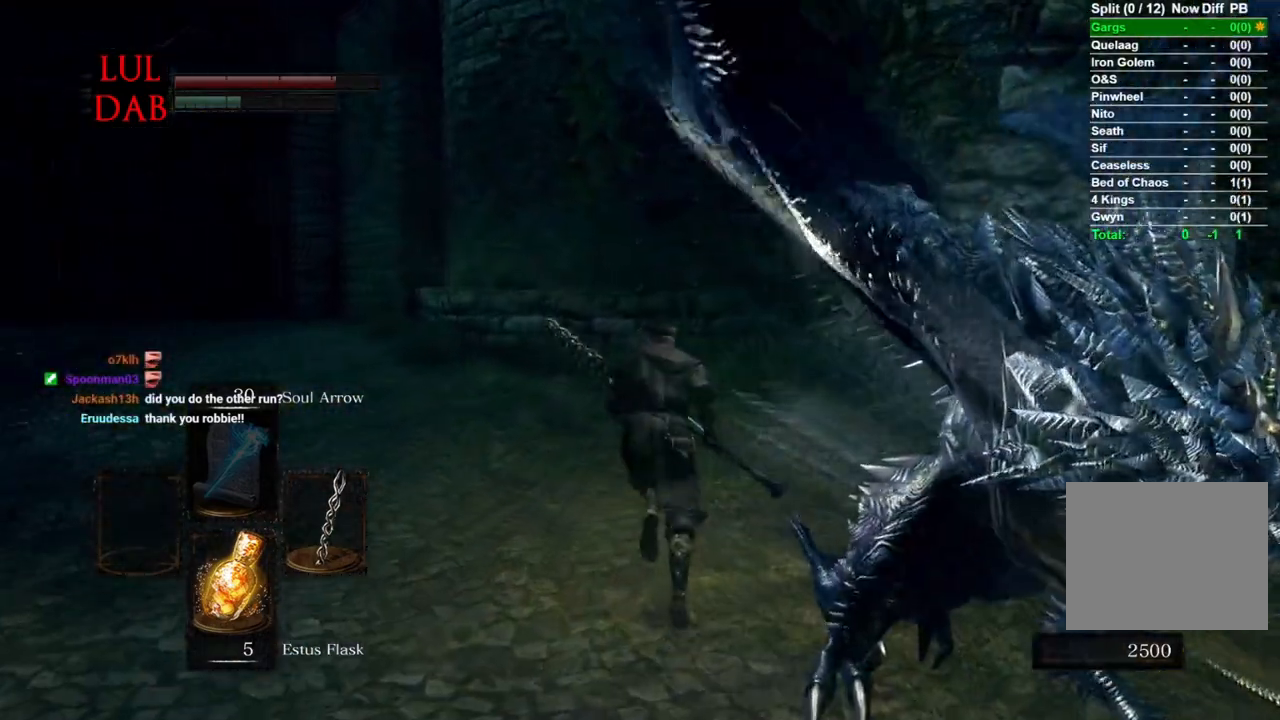
{"buttons": ["CIRCLE"], "left_stick": "up", "right_stick": "center", "events": []}
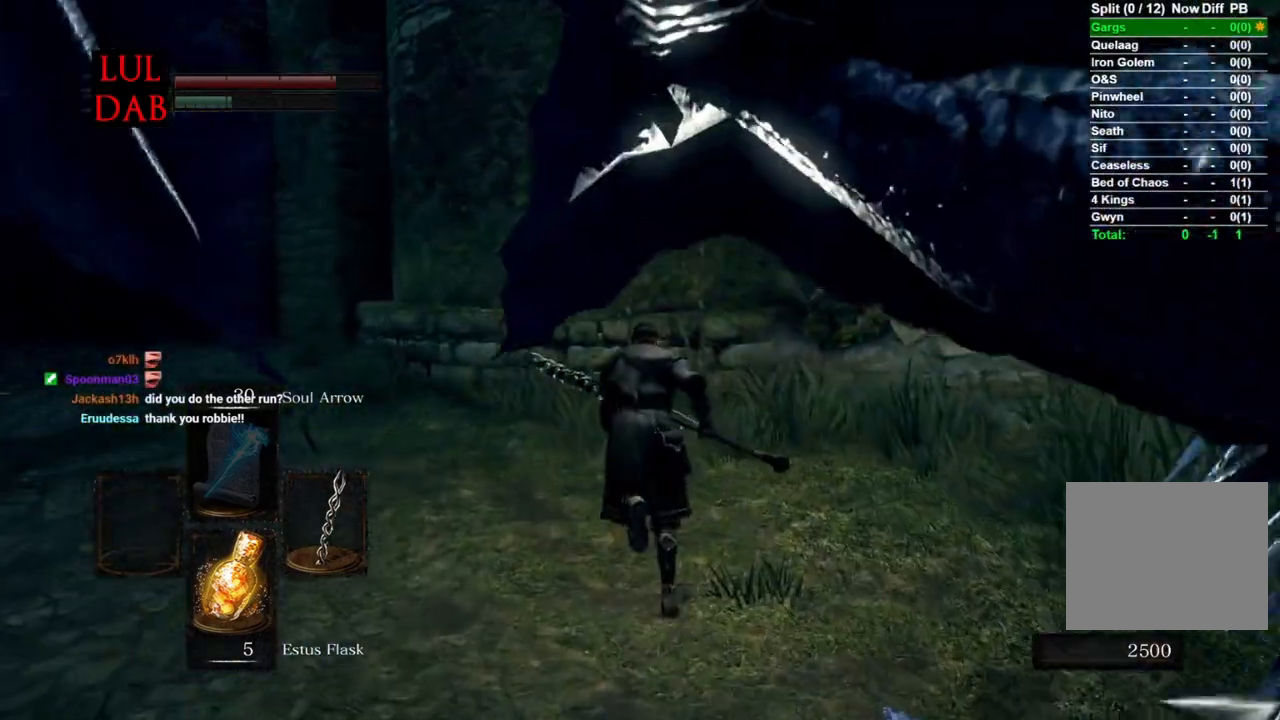
{"buttons": ["CROSS", "CIRCLE"], "left_stick": "up", "right_stick": "right", "events": [[100, "right_stick", "down-right"], [183, "CROSS", "down"], [267, "right_stick", "center"], [283, "CROSS", "up"], [333, "CROSS", "down"], [333, "right_stick", "down-right"], [383, "right_stick", "right"], [433, "CROSS", "up"], [500, "CROSS", "down"]]}
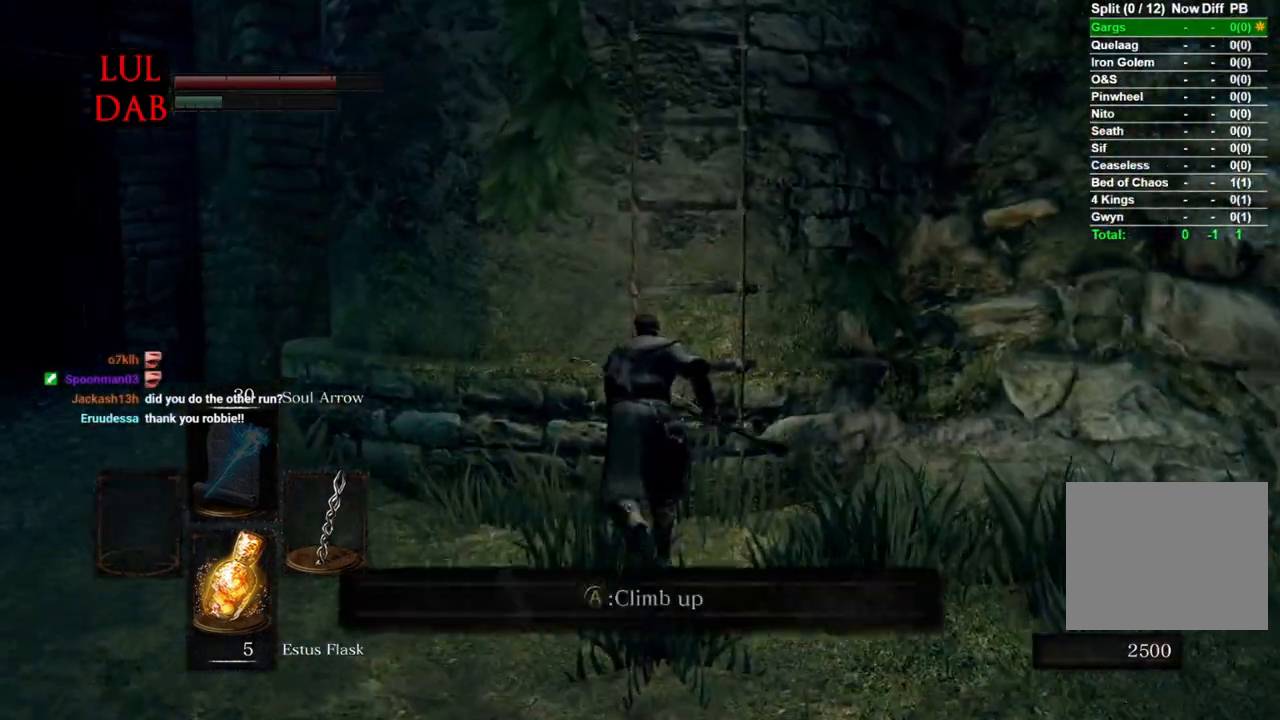
{"buttons": ["CROSS"], "left_stick": "up", "right_stick": "right", "events": [[83, "CROSS", "up"], [83, "right_stick", "center"], [150, "CROSS", "down"], [217, "CROSS", "up"], [283, "CROSS", "down"], [367, "CROSS", "up"], [417, "CROSS", "down"], [417, "right_stick", "right"], [500, "CIRCLE", "up"]]}
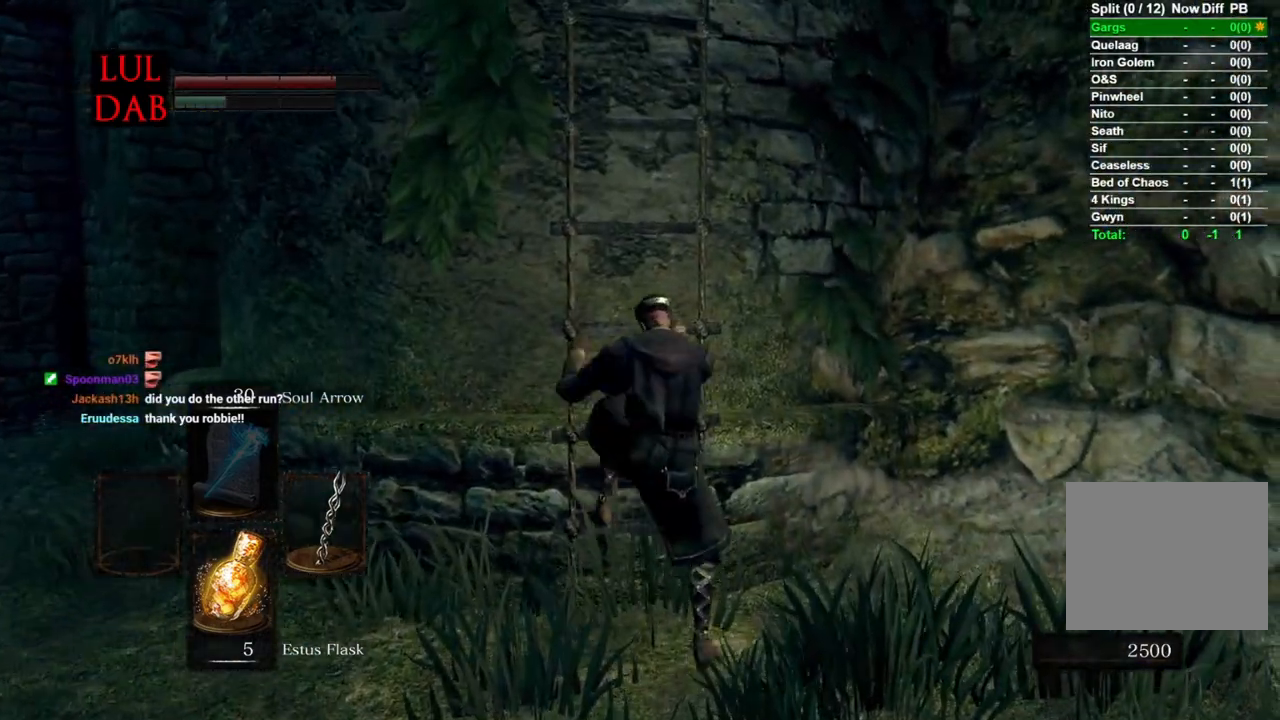
{"buttons": ["CIRCLE"], "left_stick": "up", "right_stick": "right", "events": [[33, "CIRCLE", "down"], [33, "CROSS", "up"], [83, "L1", "down"], [133, "L1", "up"]]}
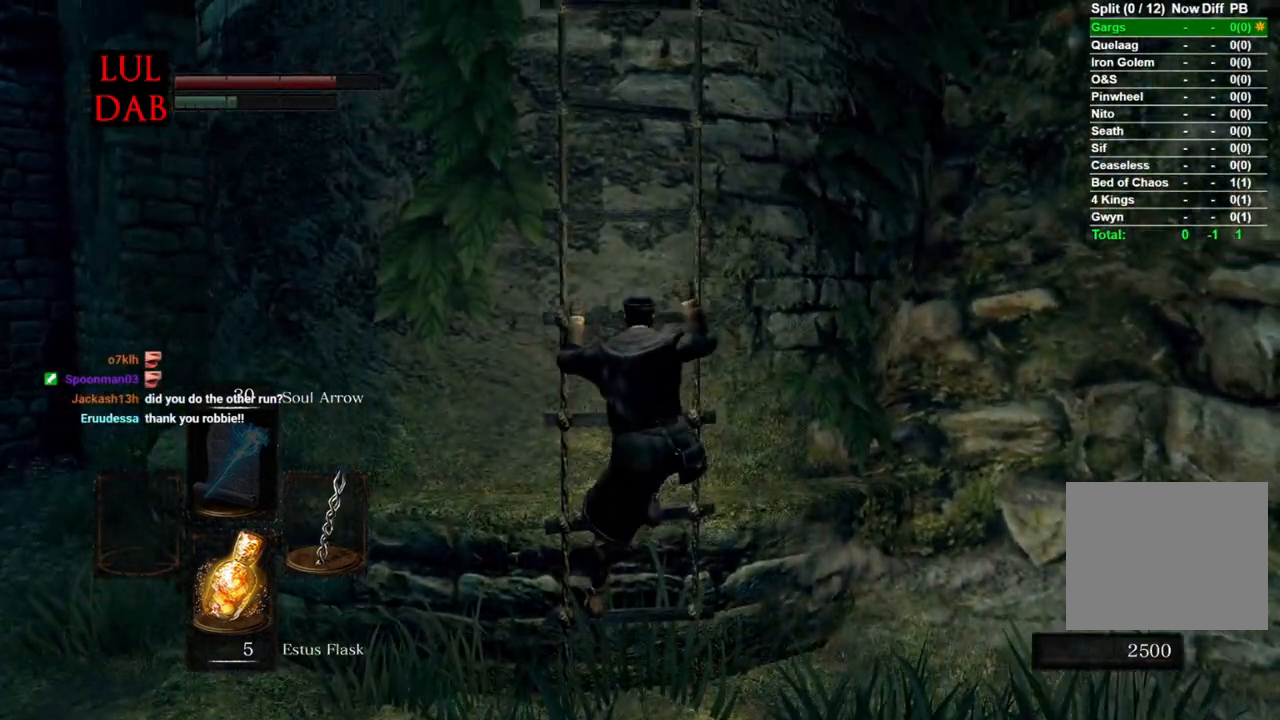
{"buttons": [], "left_stick": "up", "right_stick": "center", "events": [[367, "CIRCLE", "up"], [500, "right_stick", "center"]]}
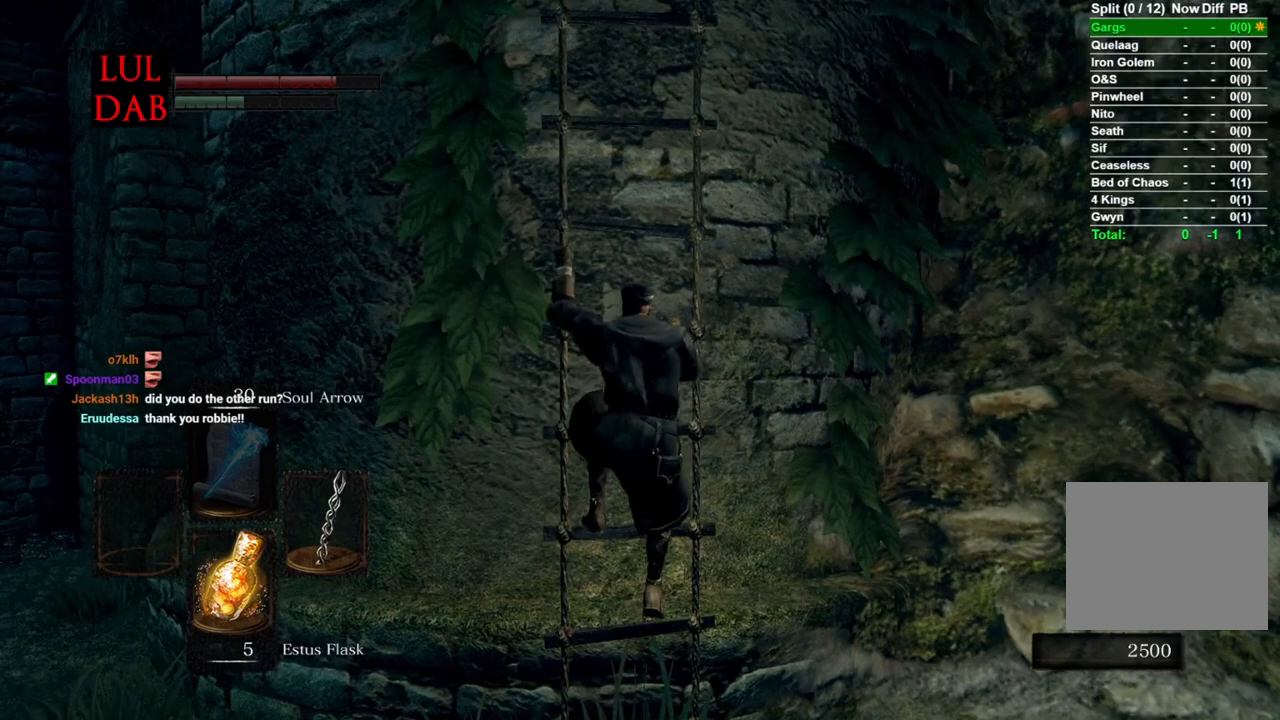
{"buttons": [], "left_stick": "up", "right_stick": "center"}
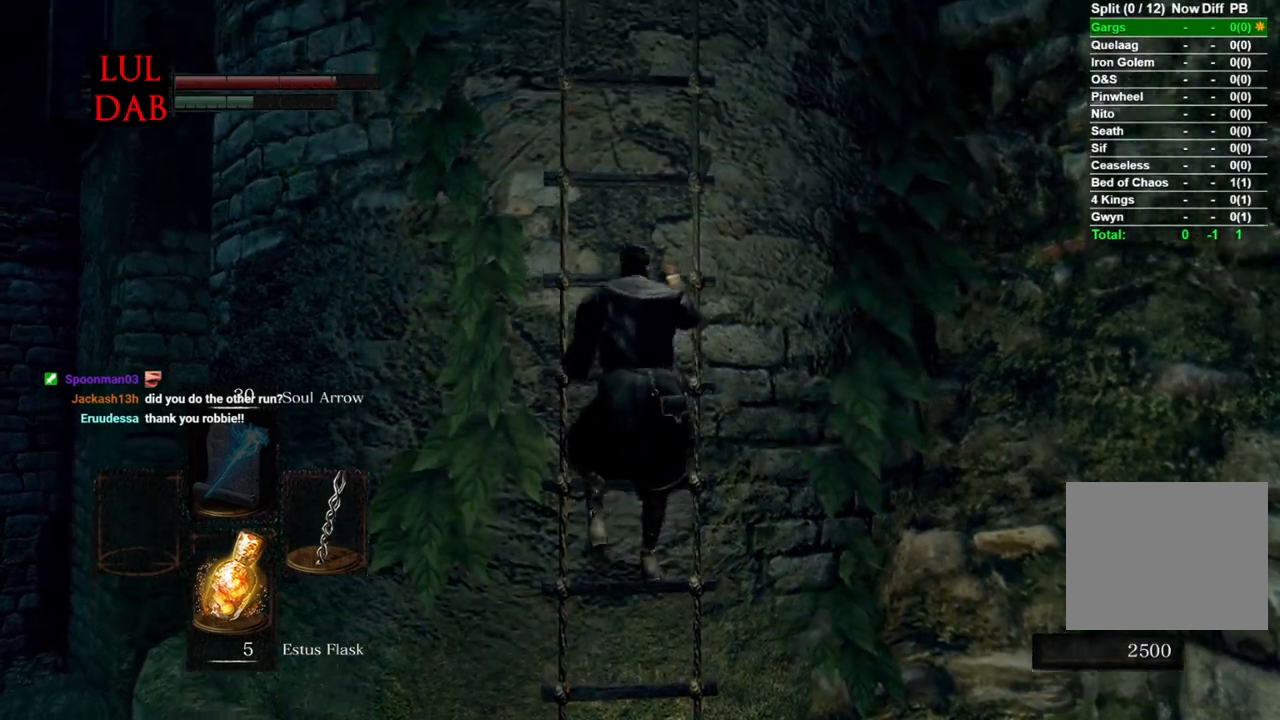
{"buttons": [], "left_stick": "up", "right_stick": "center", "events": [[183, "R1", "down"], [283, "R1", "up"]]}
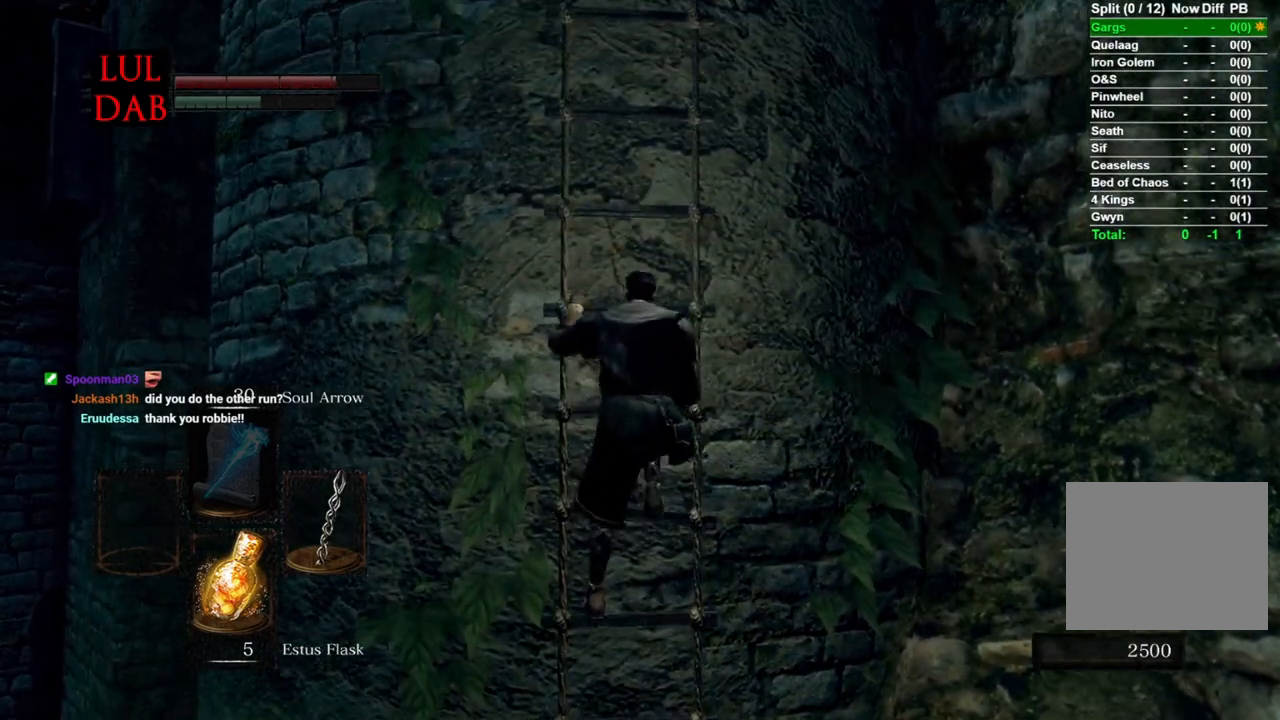
{"buttons": [], "left_stick": "up", "right_stick": "center", "events": []}
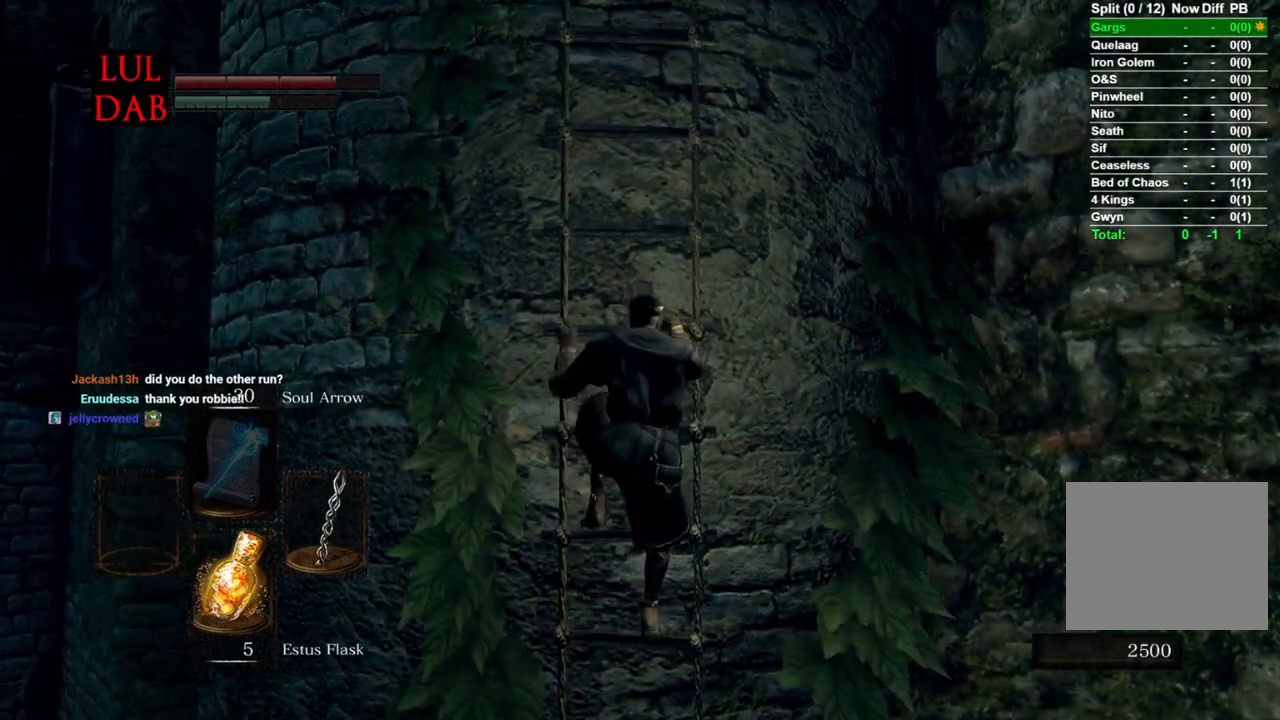
{"buttons": [], "left_stick": "up", "right_stick": "center", "events": []}
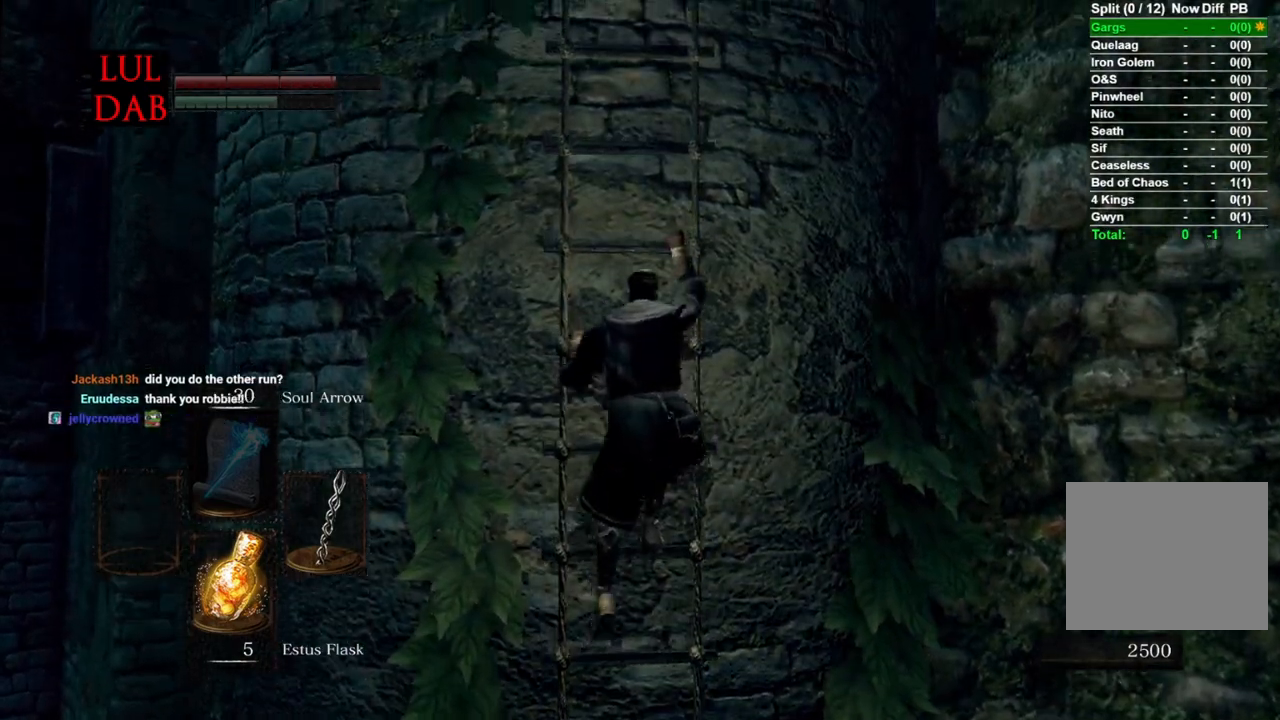
{"buttons": [], "left_stick": "up", "right_stick": "center", "events": []}
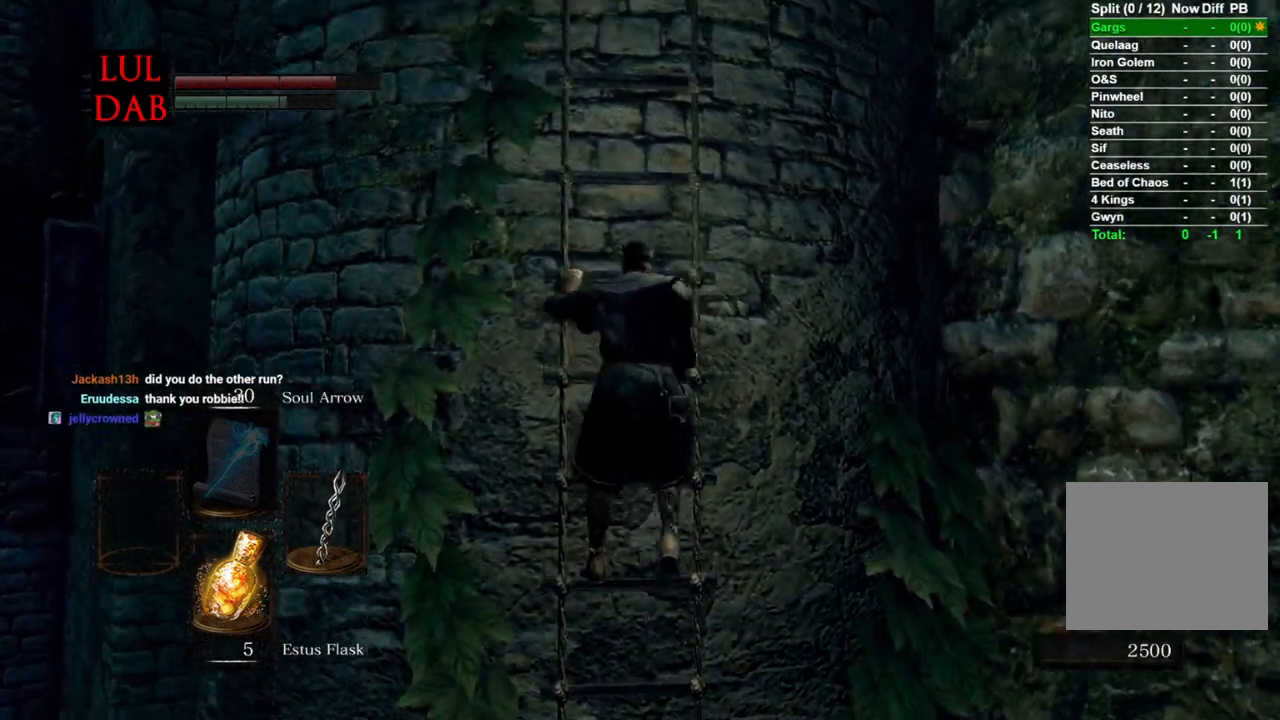
{"buttons": [], "left_stick": "up", "right_stick": "center", "events": []}
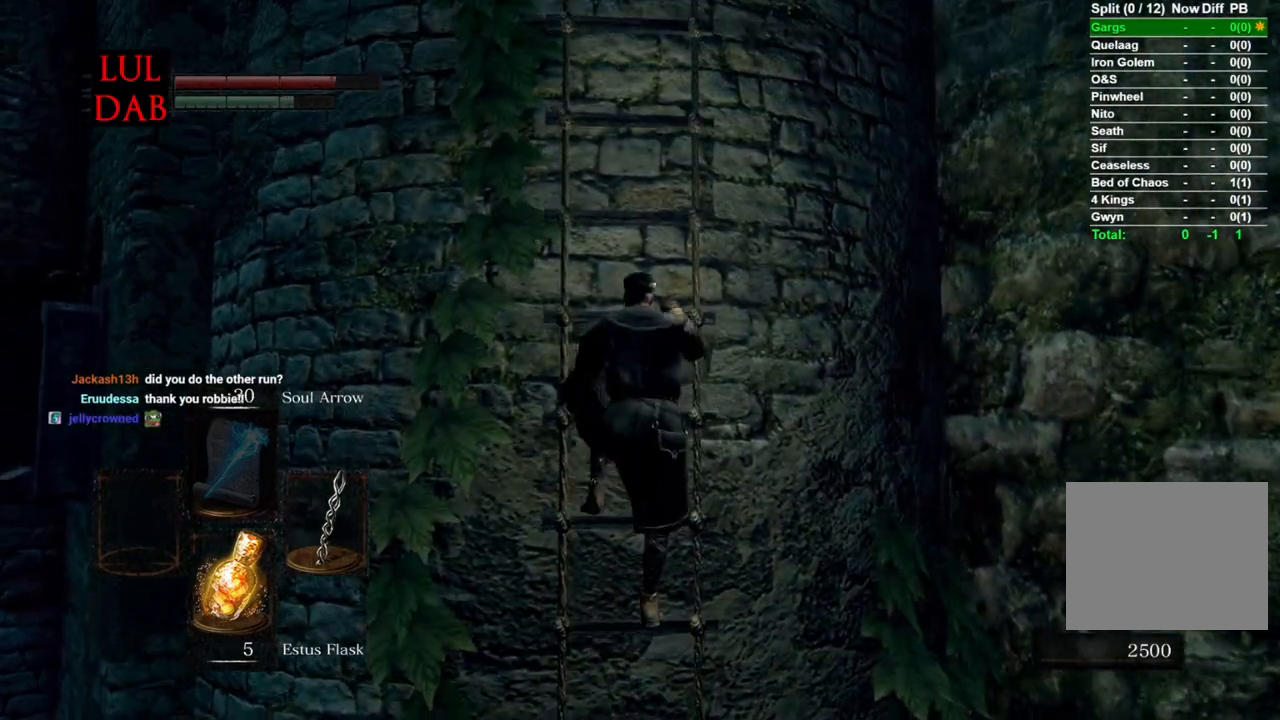
{"buttons": [], "left_stick": "up", "right_stick": "center", "events": []}
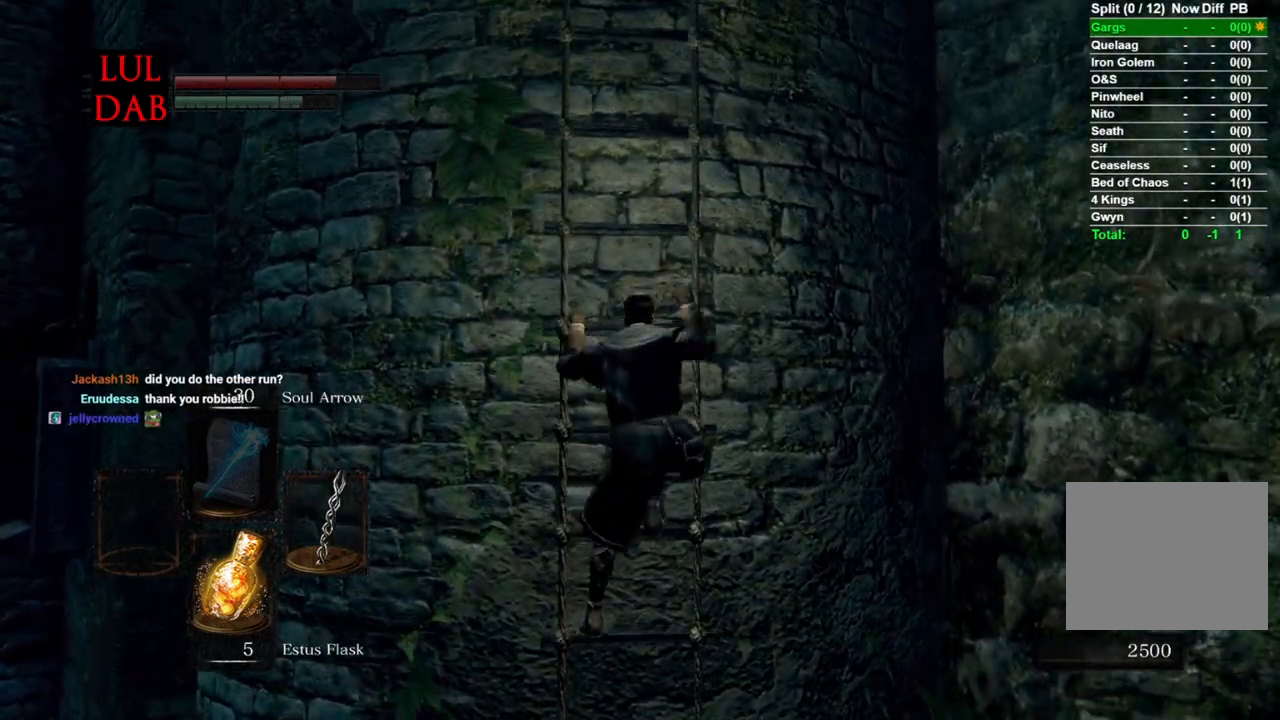
{"buttons": [], "left_stick": "up", "right_stick": "center", "events": []}
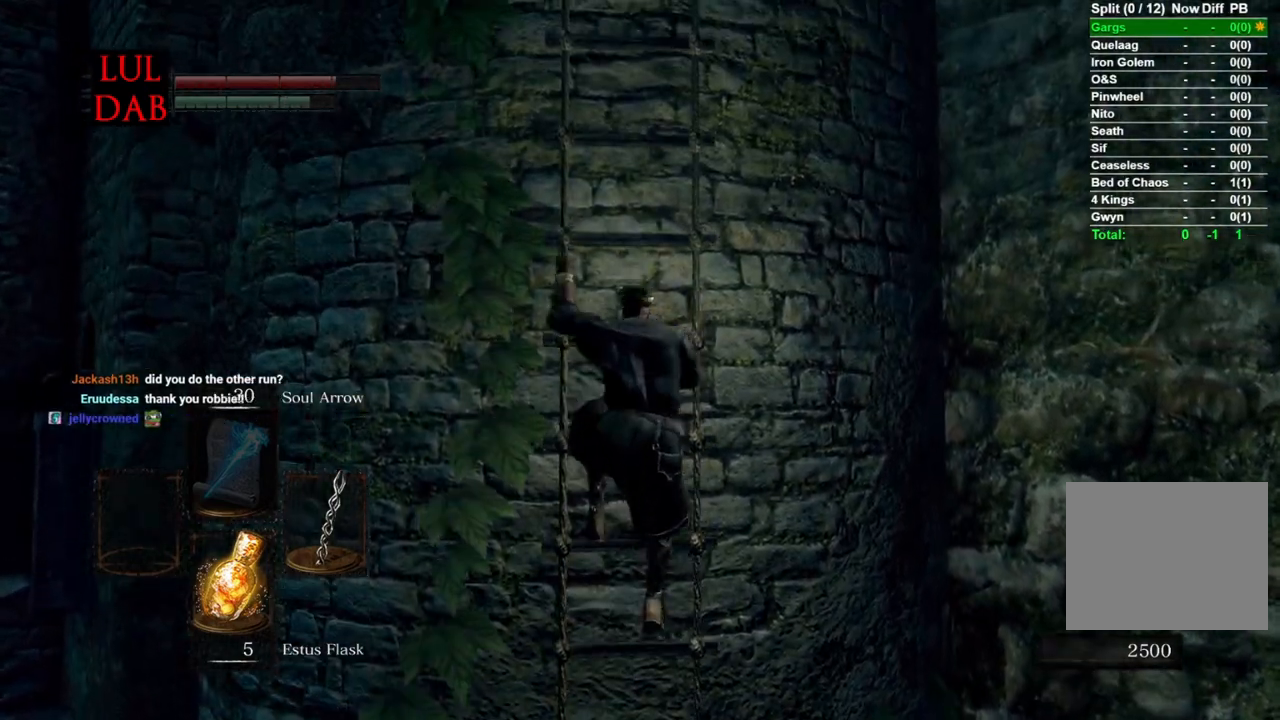
{"buttons": [], "left_stick": "up", "right_stick": "center", "events": []}
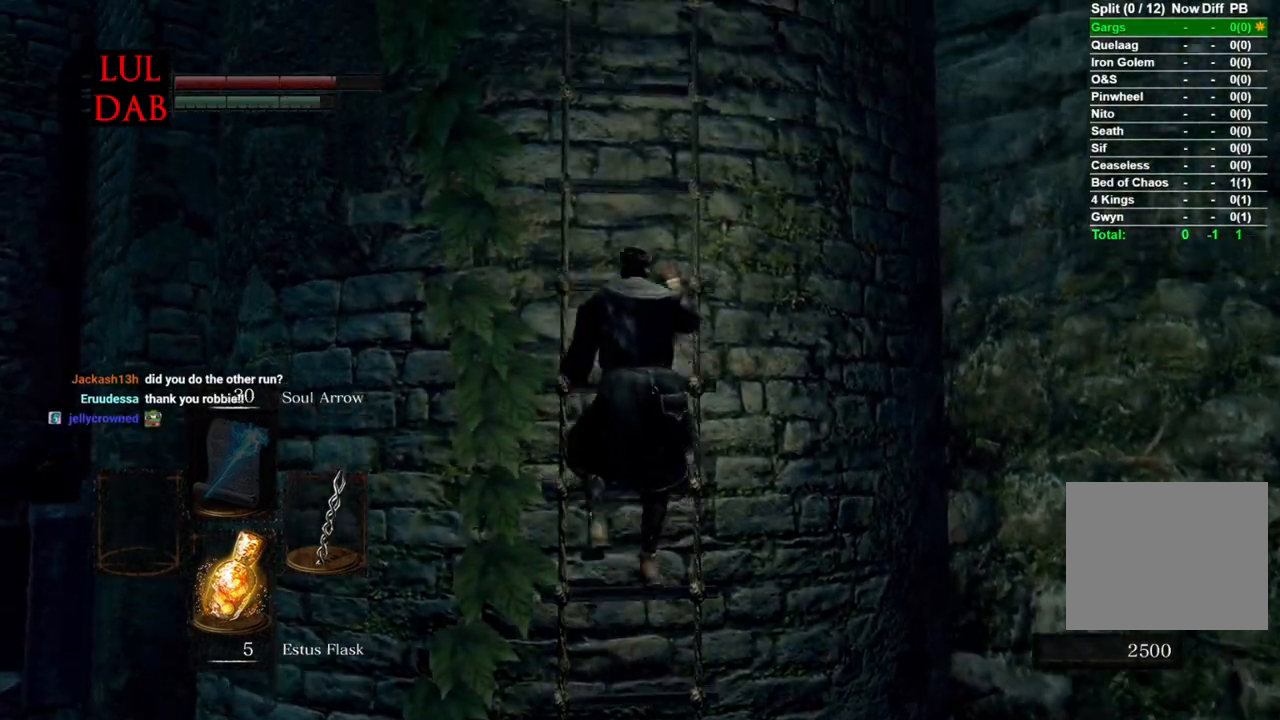
{"buttons": [], "left_stick": "up", "right_stick": "center", "events": [[83, "R1", "down"], [150, "R1", "up"]]}
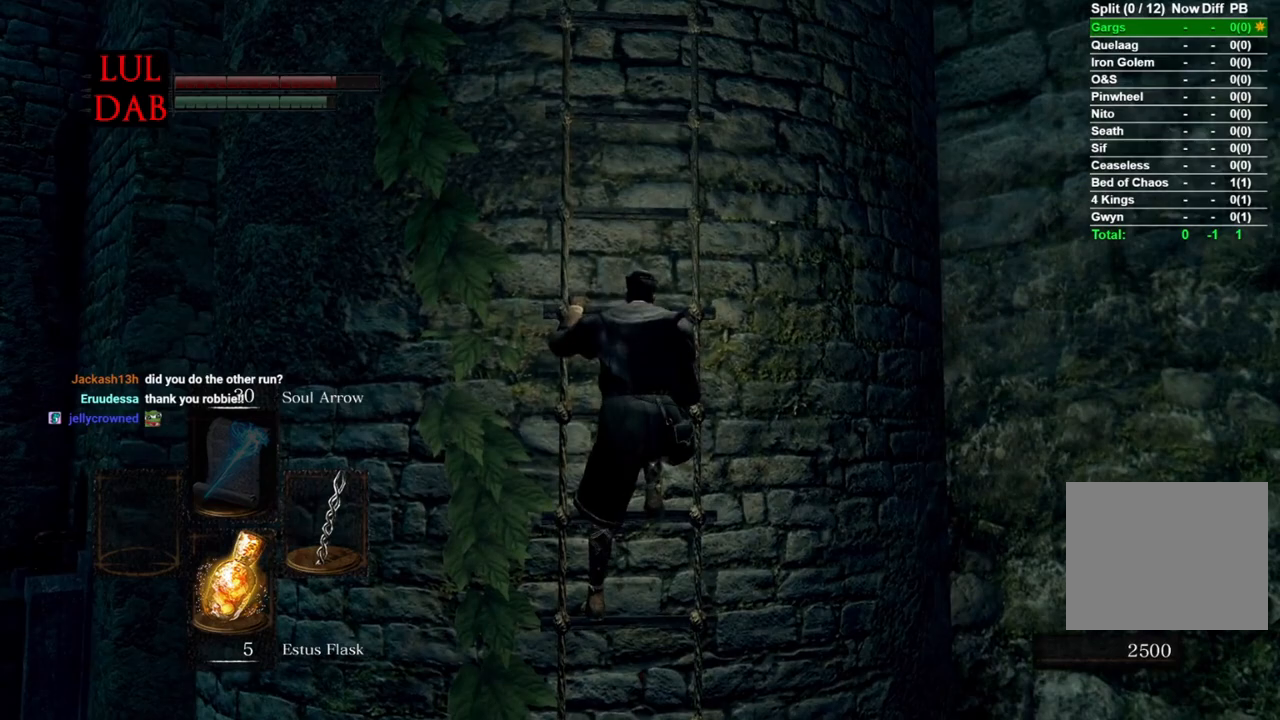
{"buttons": [], "left_stick": "up", "right_stick": "center", "events": []}
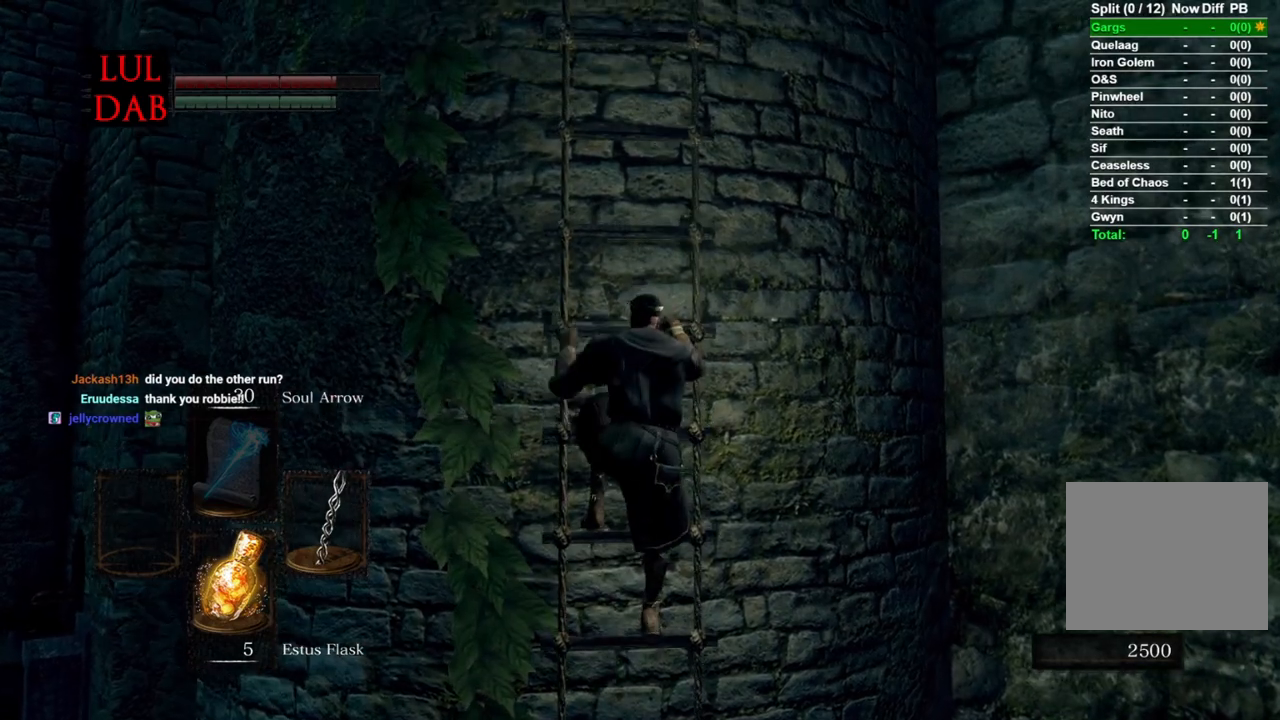
{"buttons": [], "left_stick": "up", "right_stick": "center", "events": []}
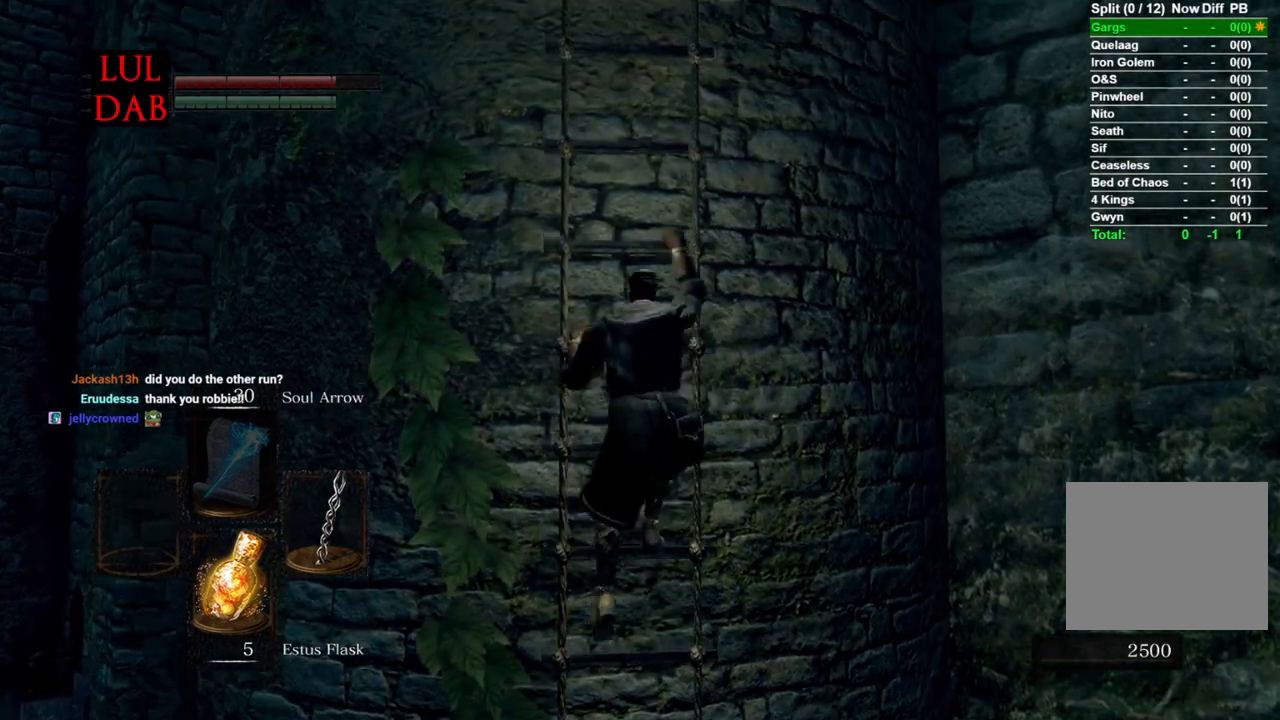
{"buttons": [], "left_stick": "up", "right_stick": "center", "events": []}
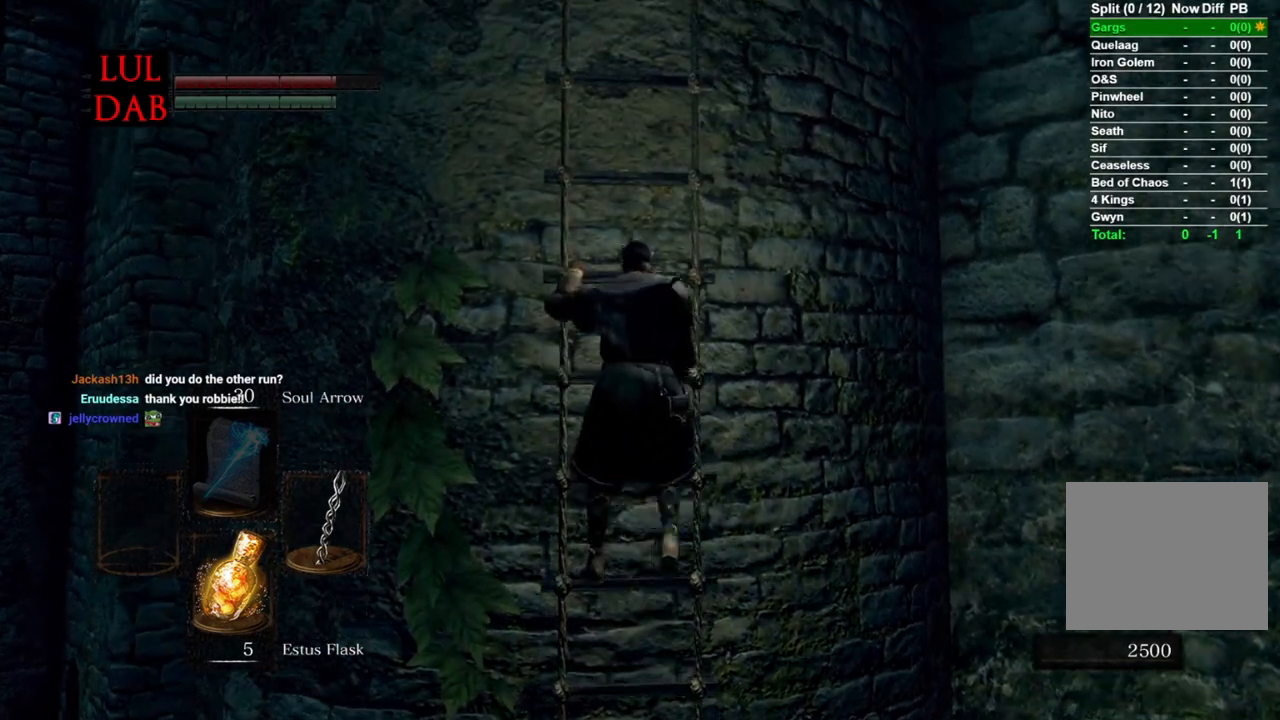
{"buttons": [], "left_stick": "up", "right_stick": "center", "events": []}
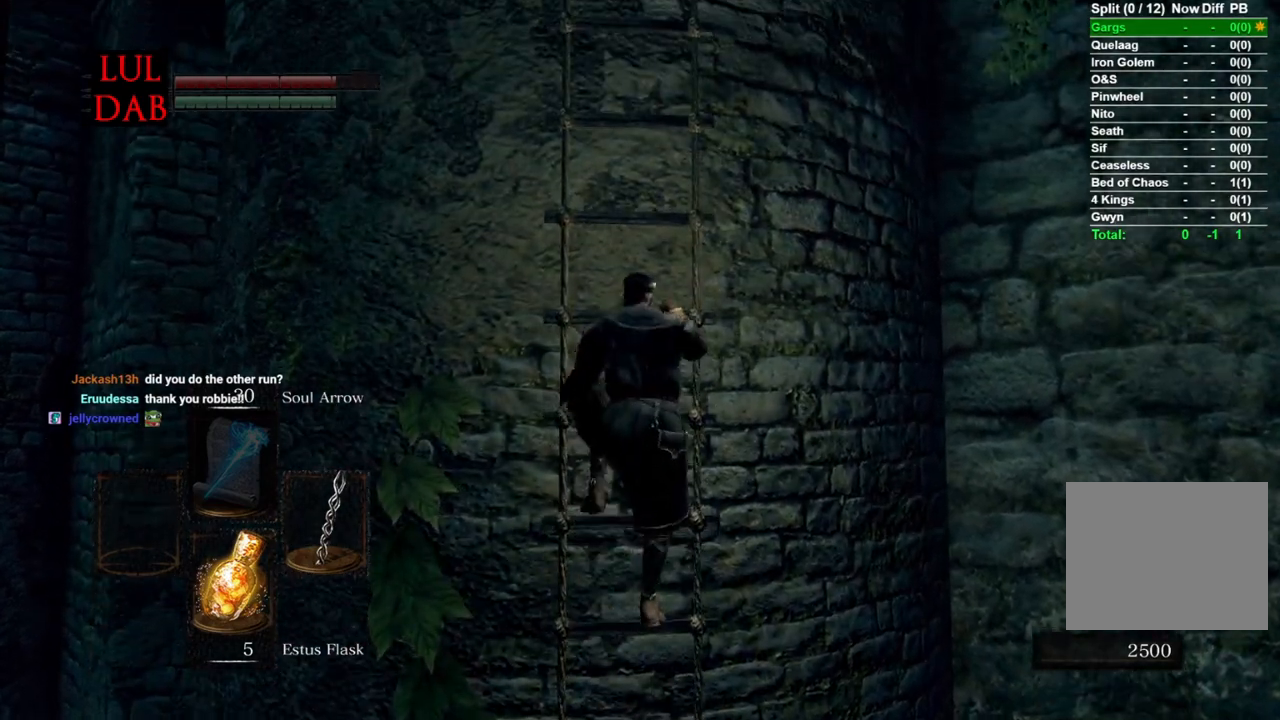
{"buttons": [], "left_stick": "up", "right_stick": "center", "events": []}
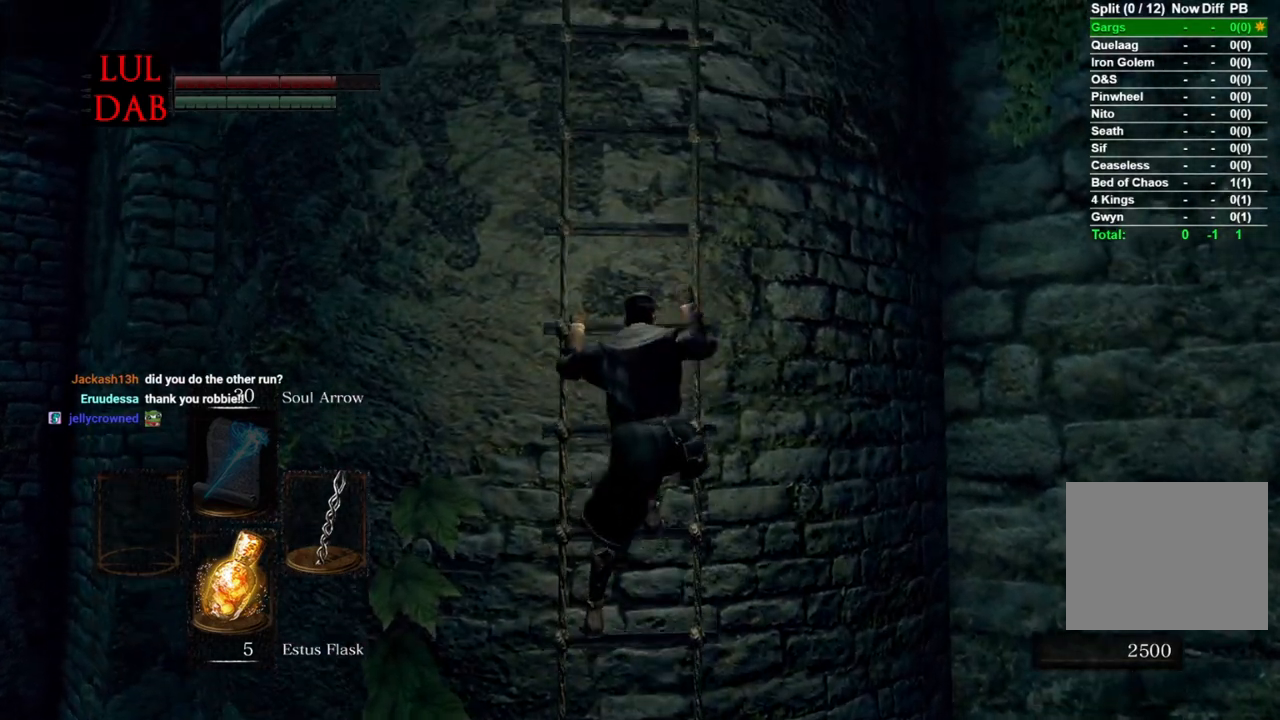
{"buttons": [], "left_stick": "up", "right_stick": "center", "events": []}
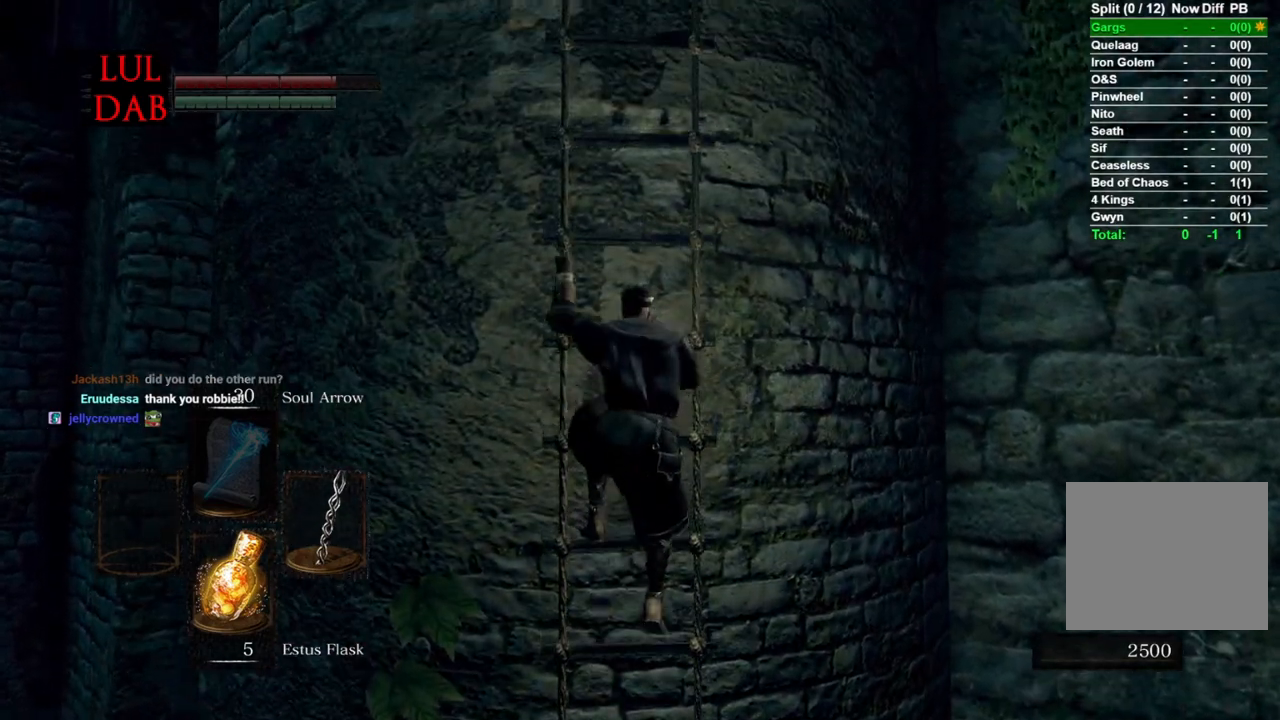
{"buttons": [], "left_stick": "up", "right_stick": "center", "events": []}